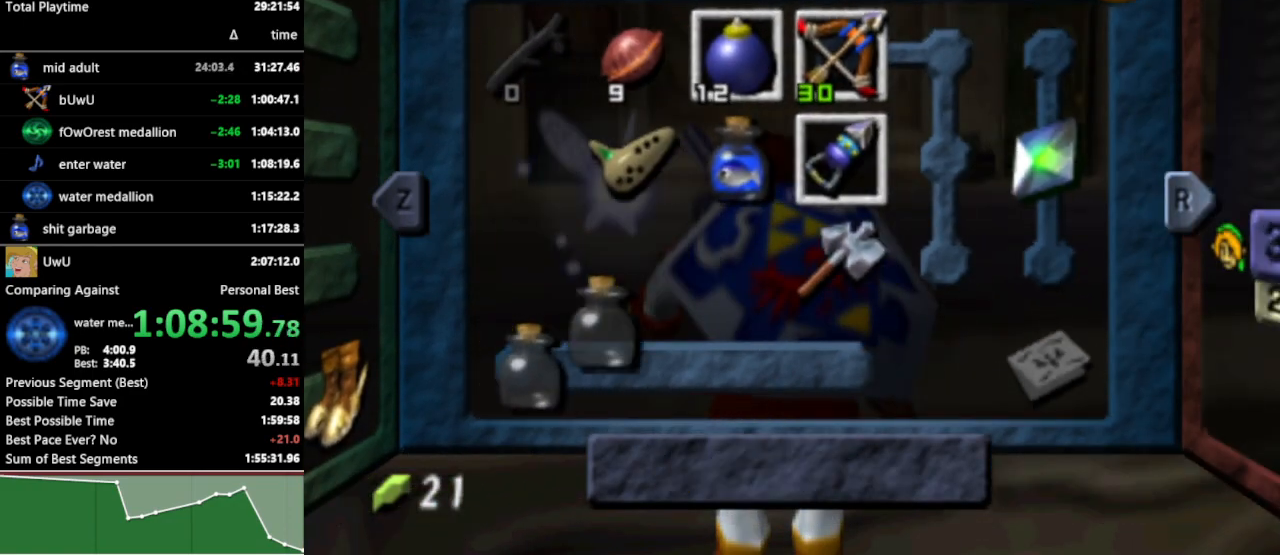
Gameplay with a controller (Nintendo layout); each line is a JSON object with the inputs held at the frame after it. "events" lists button and stick changes between this image and that frame as [ms after this image, input, new state], when the widget could be followed in between. Not read: L3 R3.
{"buttons": [], "left_stick": "center", "right_stick": "center", "events": [[267, "START", "down"], [367, "START", "up"]]}
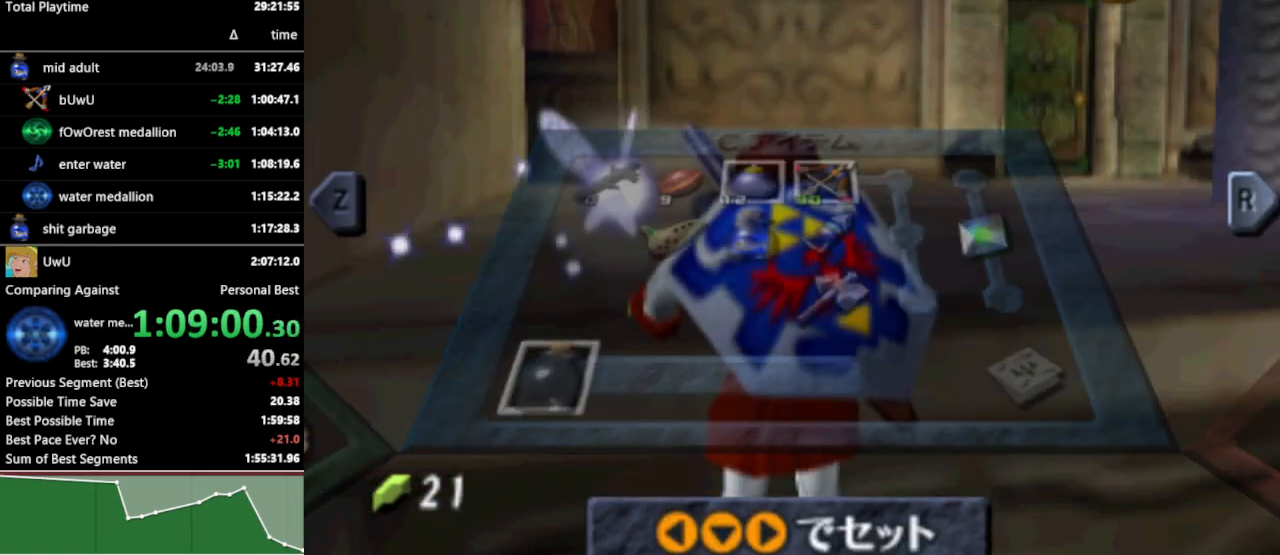
{"buttons": [], "left_stick": "up", "right_stick": "center", "events": [[33, "left_stick", "up"]]}
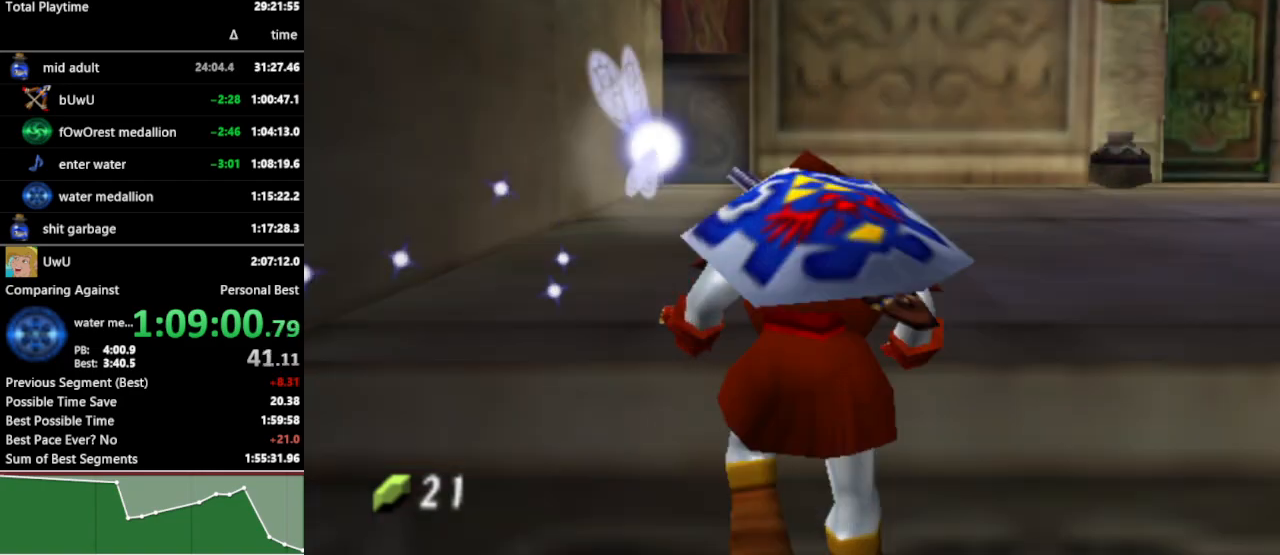
{"buttons": [], "left_stick": "up-right", "right_stick": "center", "events": [[433, "left_stick", "up-right"]]}
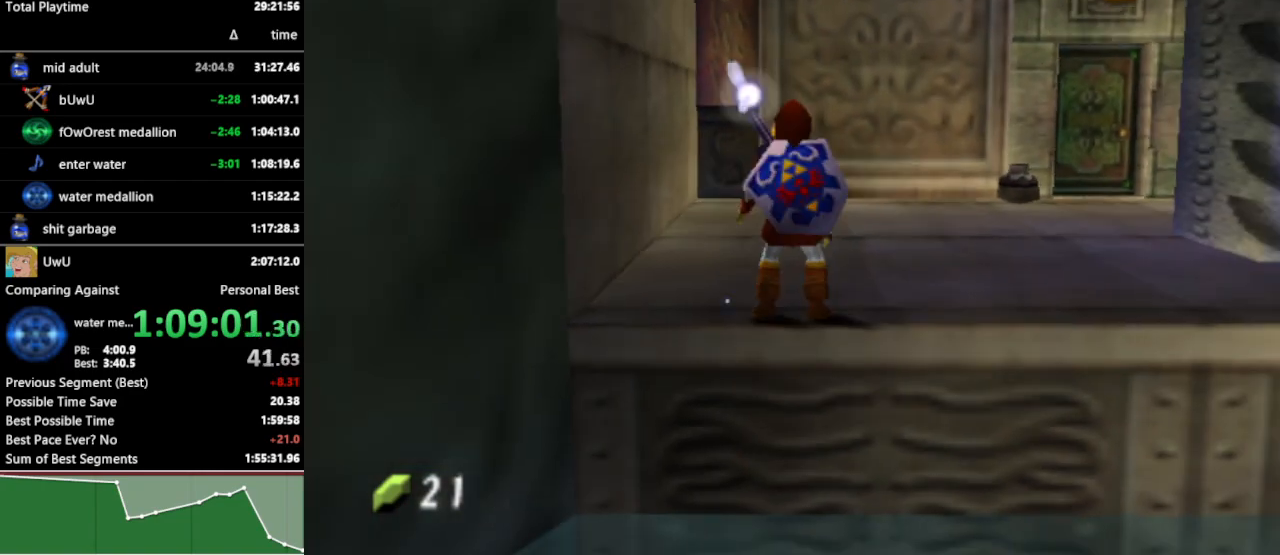
{"buttons": [], "left_stick": "up-right", "right_stick": "center", "events": [[200, "A", "down"], [300, "A", "up"]]}
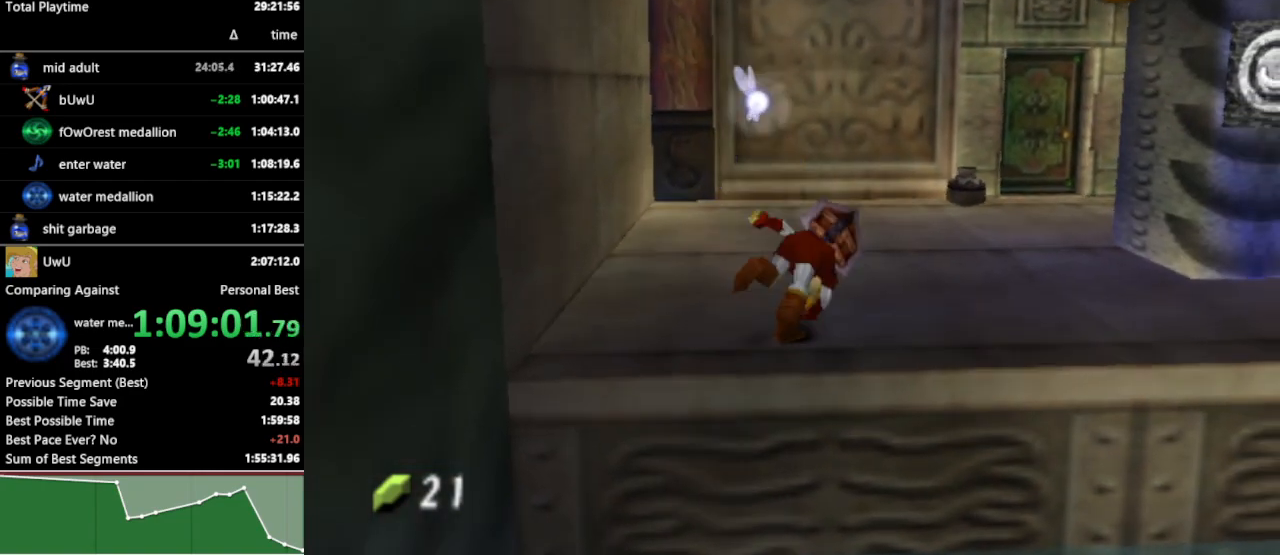
{"buttons": [], "left_stick": "up-right", "right_stick": "center", "events": []}
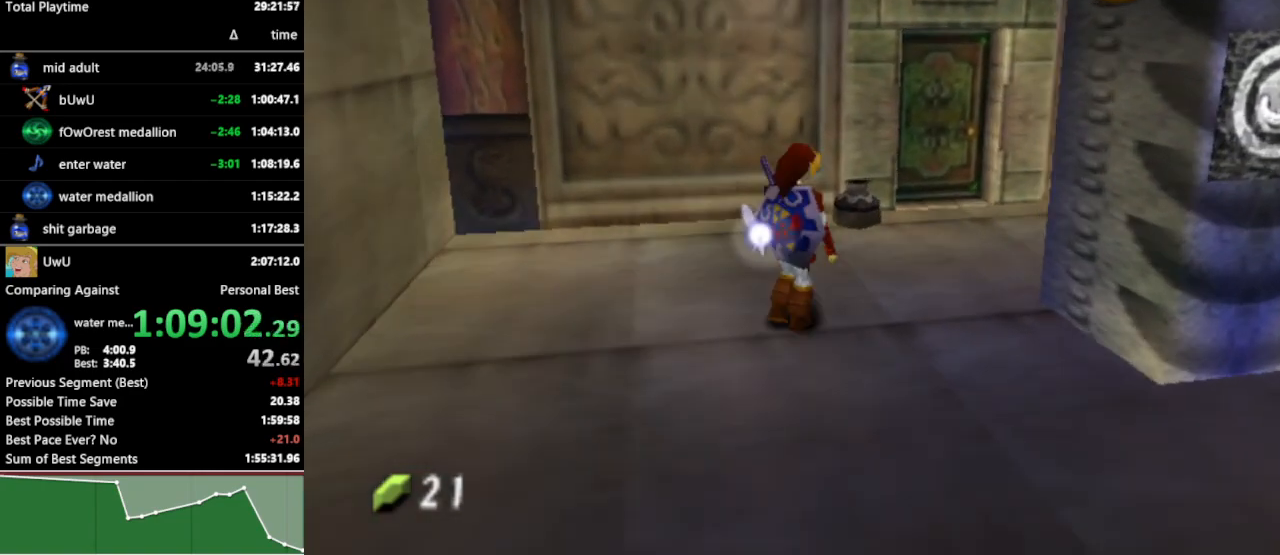
{"buttons": [], "left_stick": "center", "right_stick": "center", "events": [[33, "B", "down"], [133, "R1", "down"], [133, "left_stick", "up"], [167, "B", "up"], [300, "B", "down"], [300, "left_stick", "center"], [400, "B", "up"], [433, "R1", "up"]]}
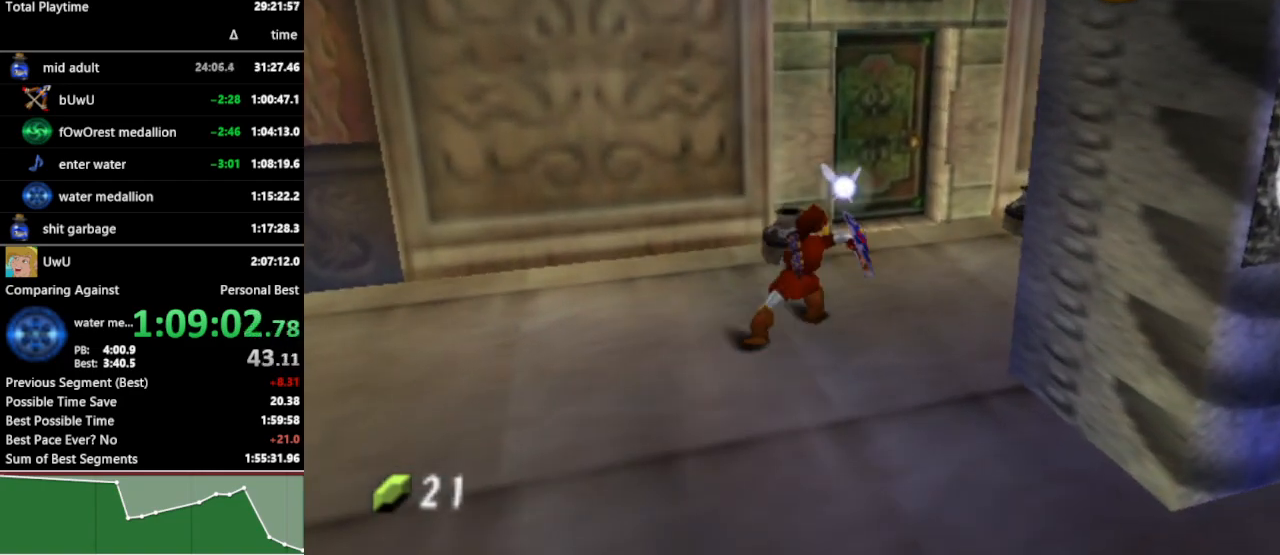
{"buttons": [], "left_stick": "down", "right_stick": "center", "events": [[33, "left_stick", "down"], [200, "A", "down"], [300, "A", "up"], [367, "A", "down"], [467, "A", "up"]]}
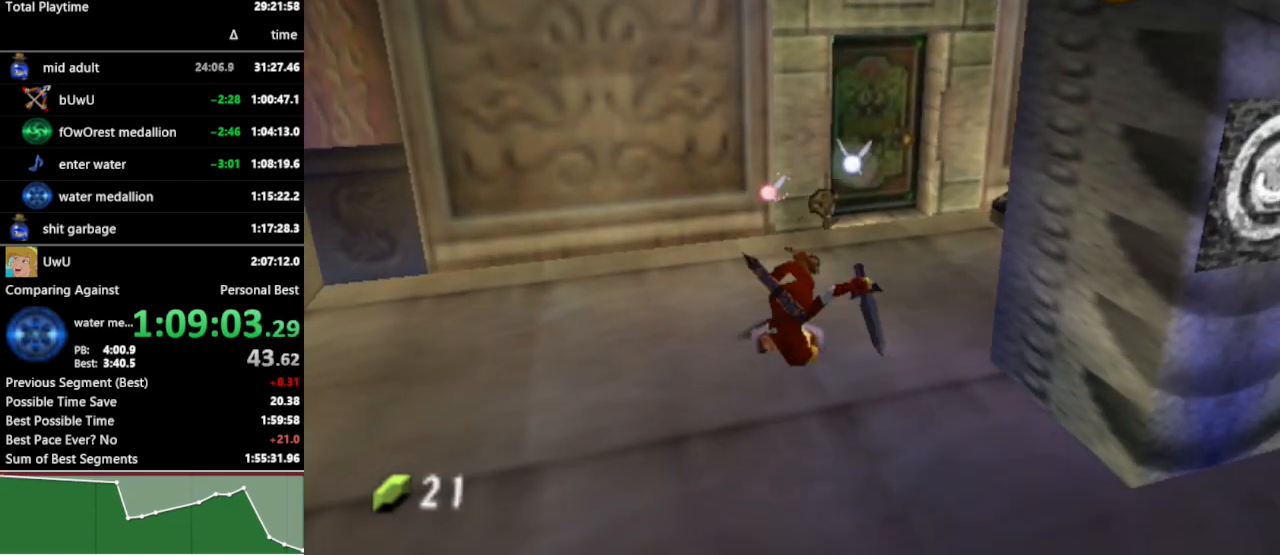
{"buttons": [], "left_stick": "up", "right_stick": "center", "events": [[267, "left_stick", "center"], [433, "left_stick", "up"]]}
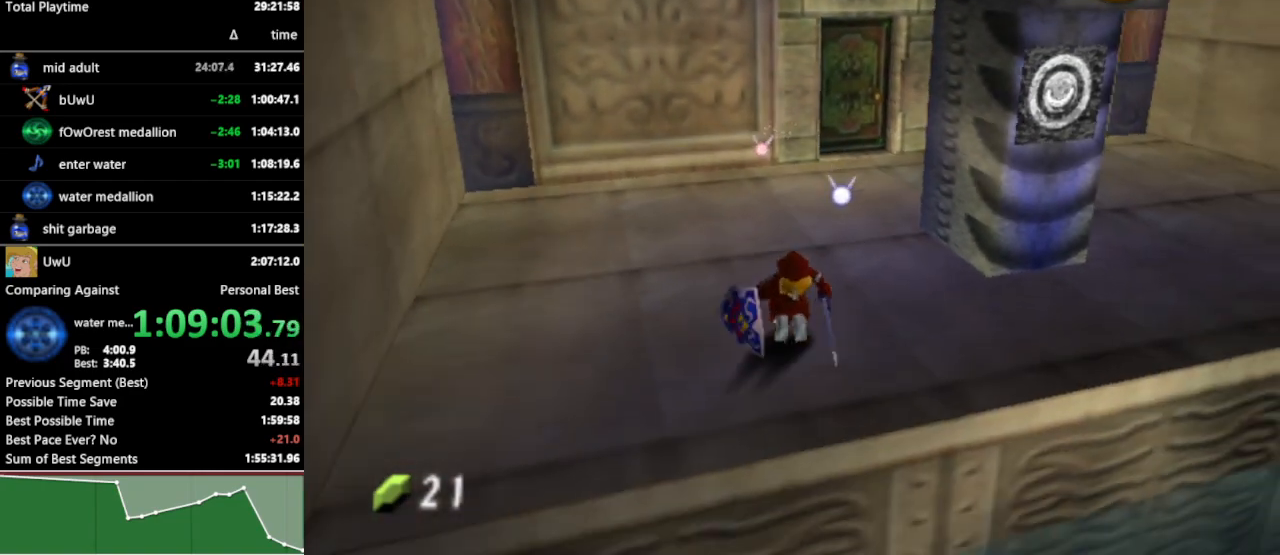
{"buttons": ["R1"], "left_stick": "center", "right_stick": "center", "events": [[33, "Z", "down"], [33, "left_stick", "center"], [133, "R1", "down"], [267, "Z", "up"], [333, "X", "down"], [433, "X", "up"]]}
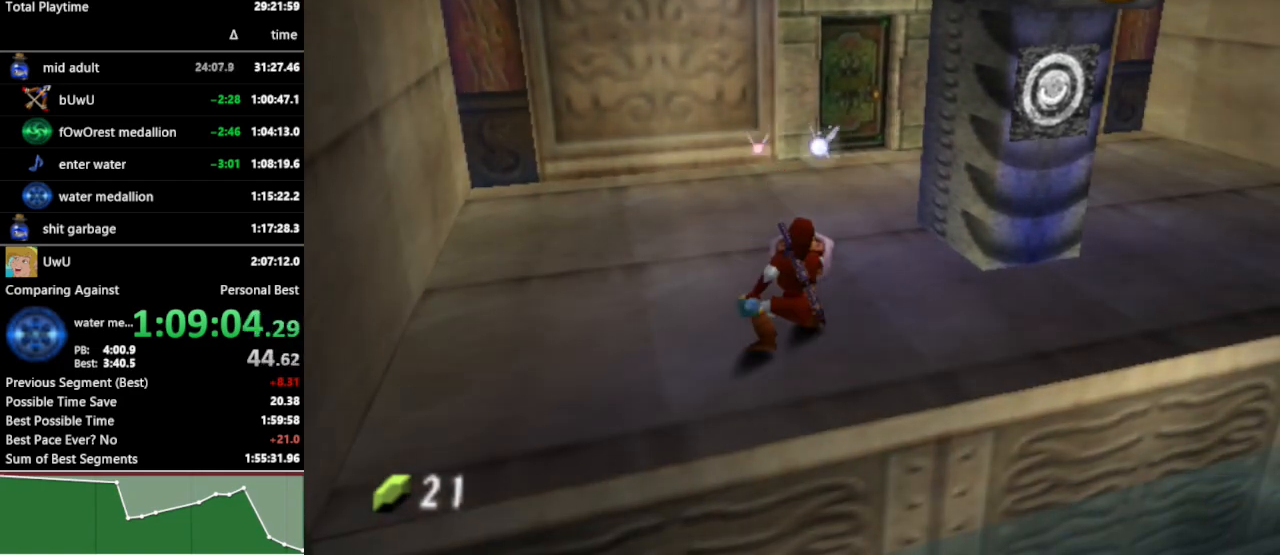
{"buttons": ["L1", "R1", "Z"], "left_stick": "up", "right_stick": "center", "events": [[133, "L1", "down"], [267, "Z", "down"], [400, "left_stick", "up"]]}
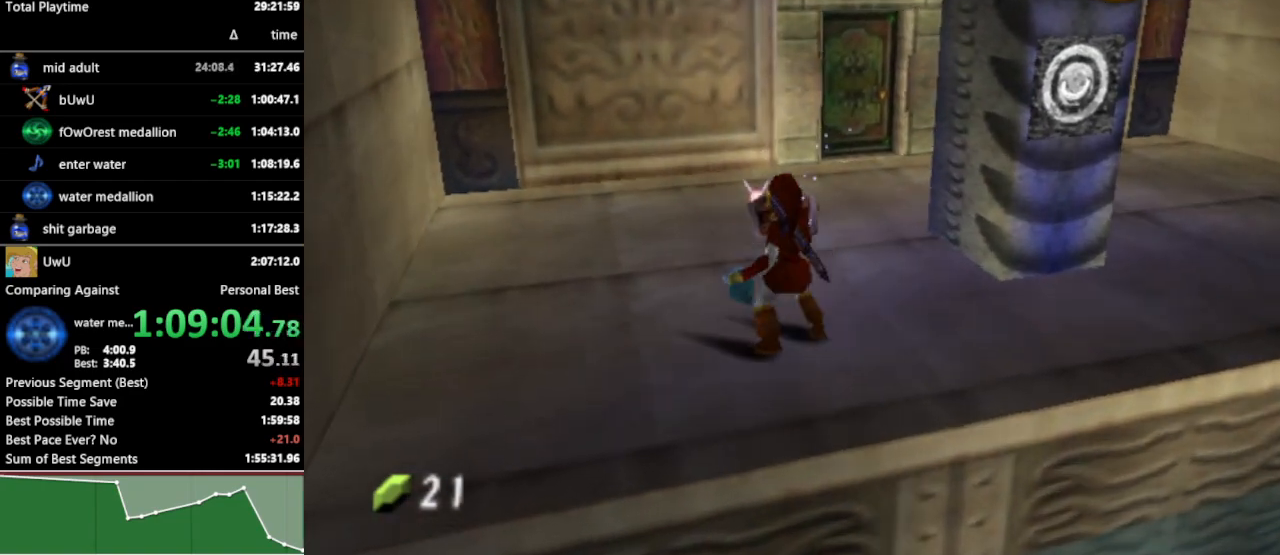
{"buttons": ["L1"], "left_stick": "center", "right_stick": "center", "events": [[133, "R1", "up"], [200, "left_stick", "center"], [433, "Z", "up"]]}
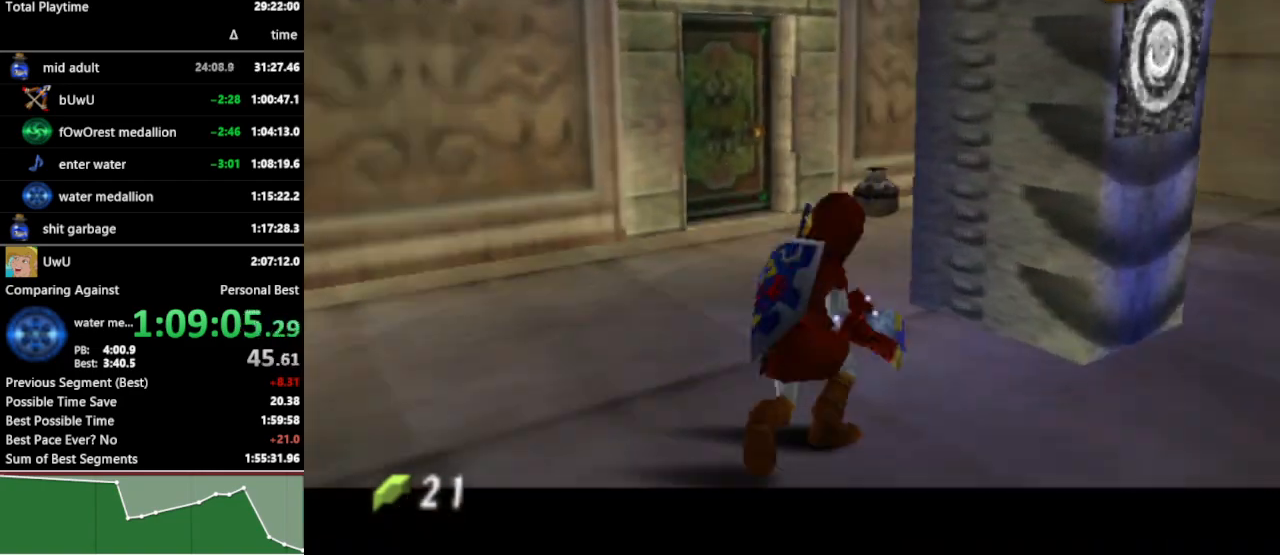
{"buttons": [], "left_stick": "center", "right_stick": "center", "events": [[167, "L1", "up"]]}
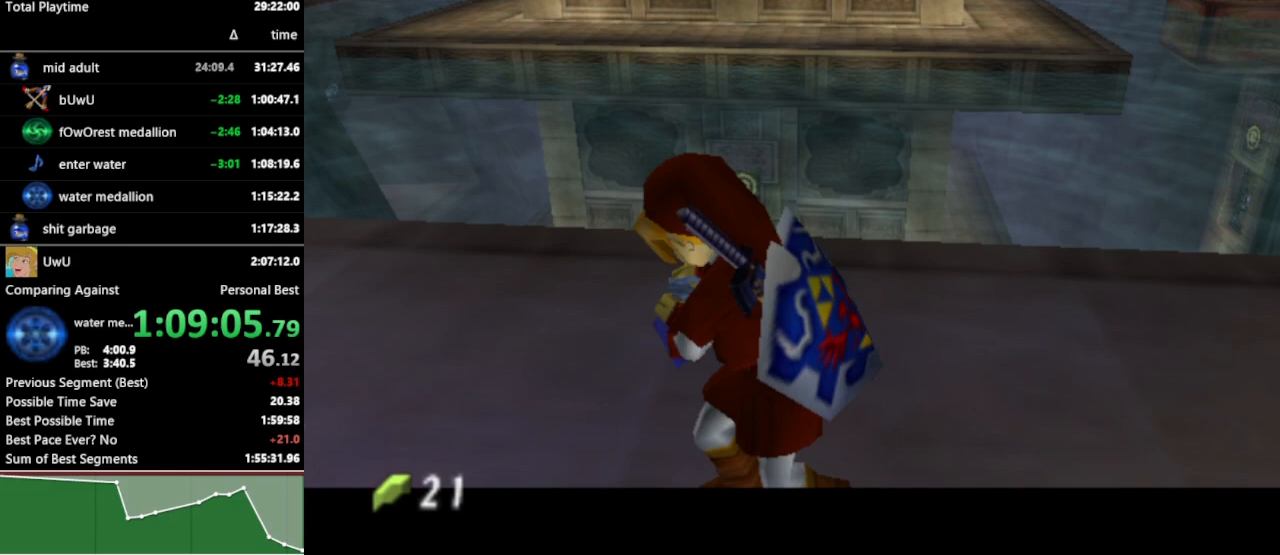
{"buttons": [], "left_stick": "center", "right_stick": "center", "events": []}
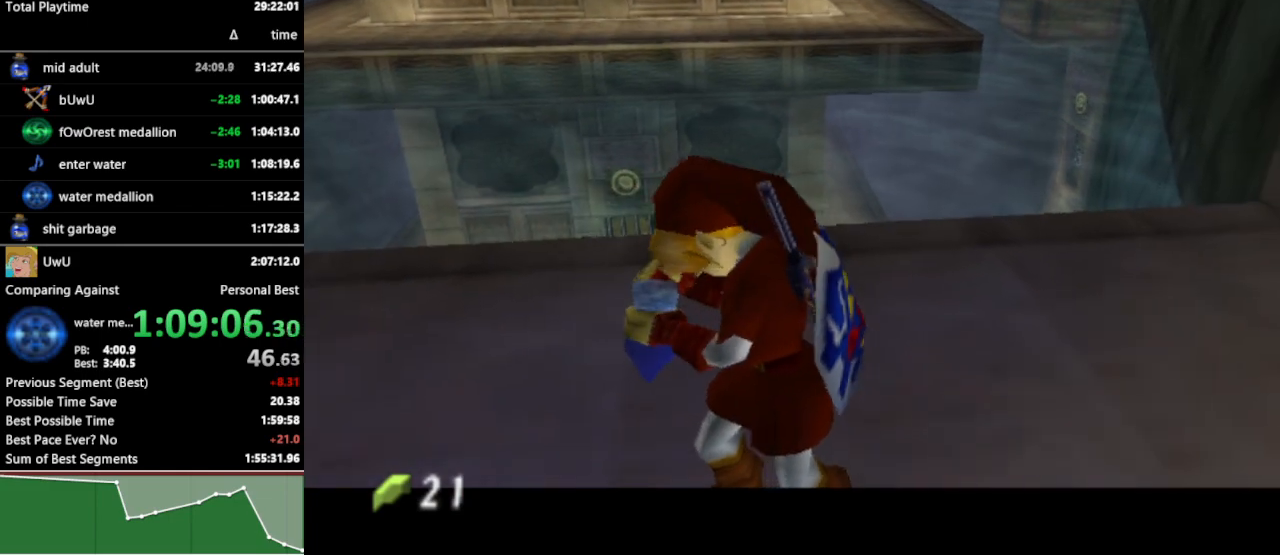
{"buttons": [], "left_stick": "center", "right_stick": "center", "events": []}
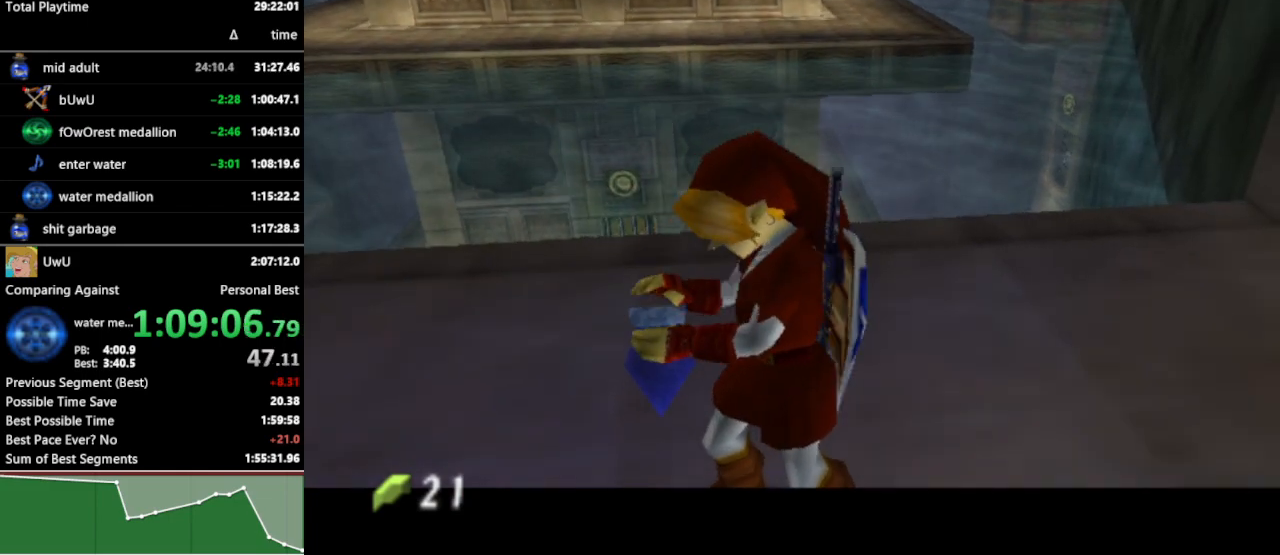
{"buttons": [], "left_stick": "center", "right_stick": "center", "events": []}
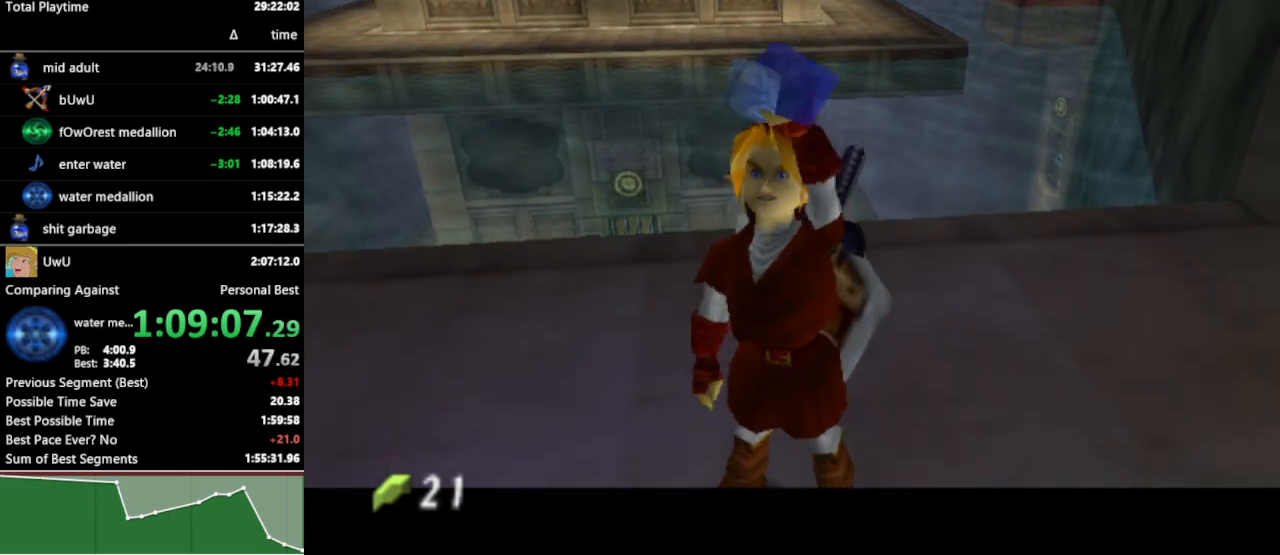
{"buttons": [], "left_stick": "center", "right_stick": "center", "events": []}
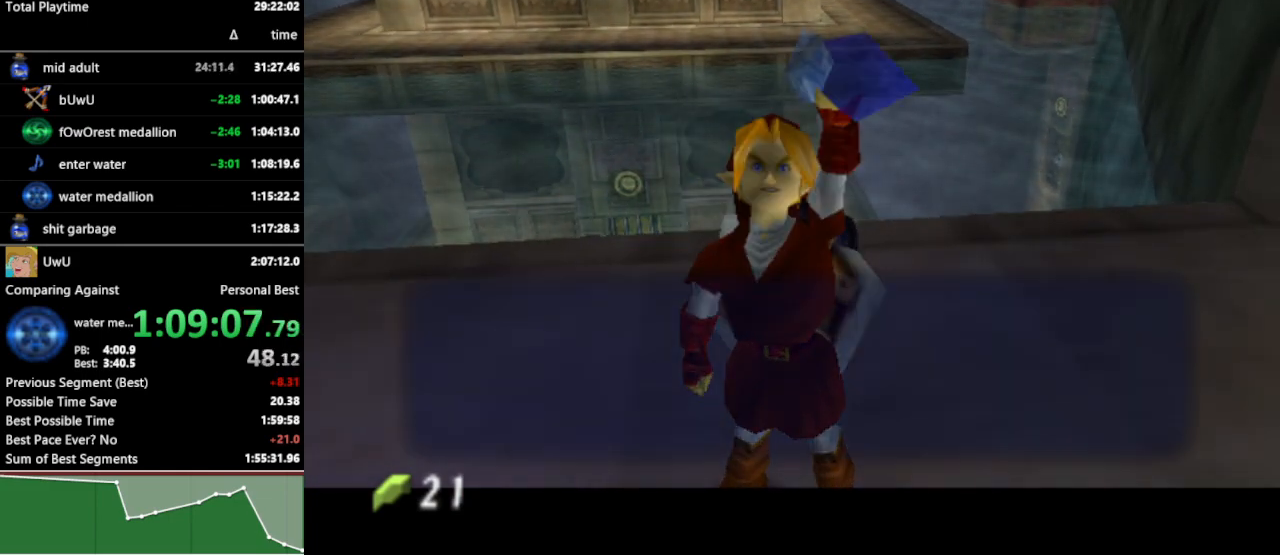
{"buttons": [], "left_stick": "center", "right_stick": "center", "events": [[300, "B", "down"], [400, "B", "up"]]}
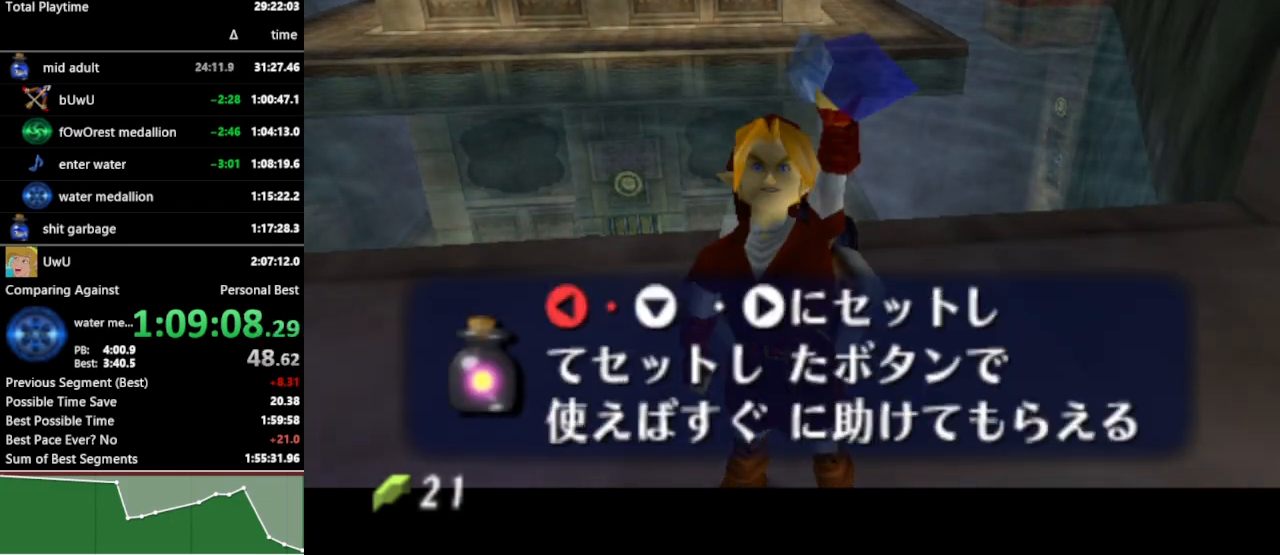
{"buttons": [], "left_stick": "up", "right_stick": "center", "events": [[33, "A", "down"], [167, "A", "up"], [300, "L1", "down"], [400, "L1", "up"], [467, "left_stick", "up"]]}
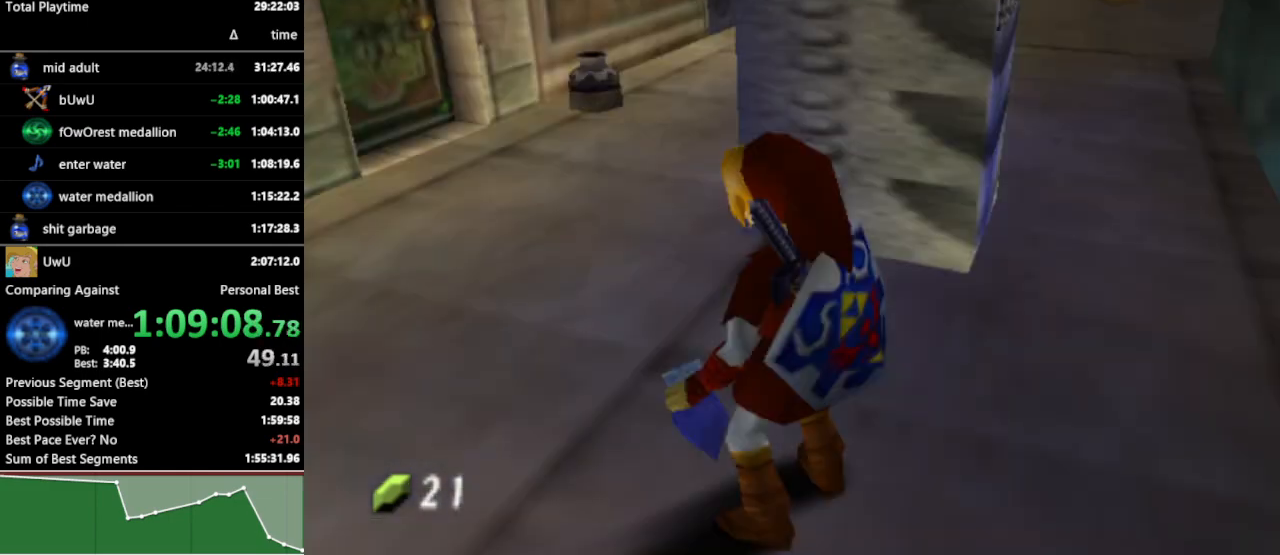
{"buttons": [], "left_stick": "up", "right_stick": "center", "events": [[133, "A", "down"], [233, "A", "up"]]}
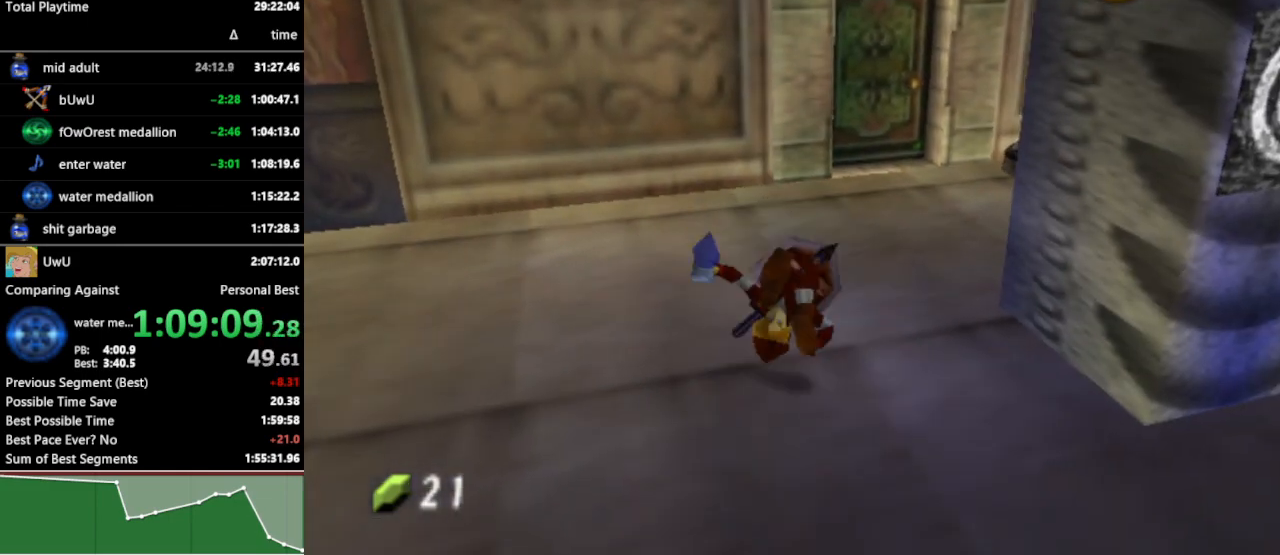
{"buttons": [], "left_stick": "up-right", "right_stick": "center", "events": [[67, "left_stick", "up-right"]]}
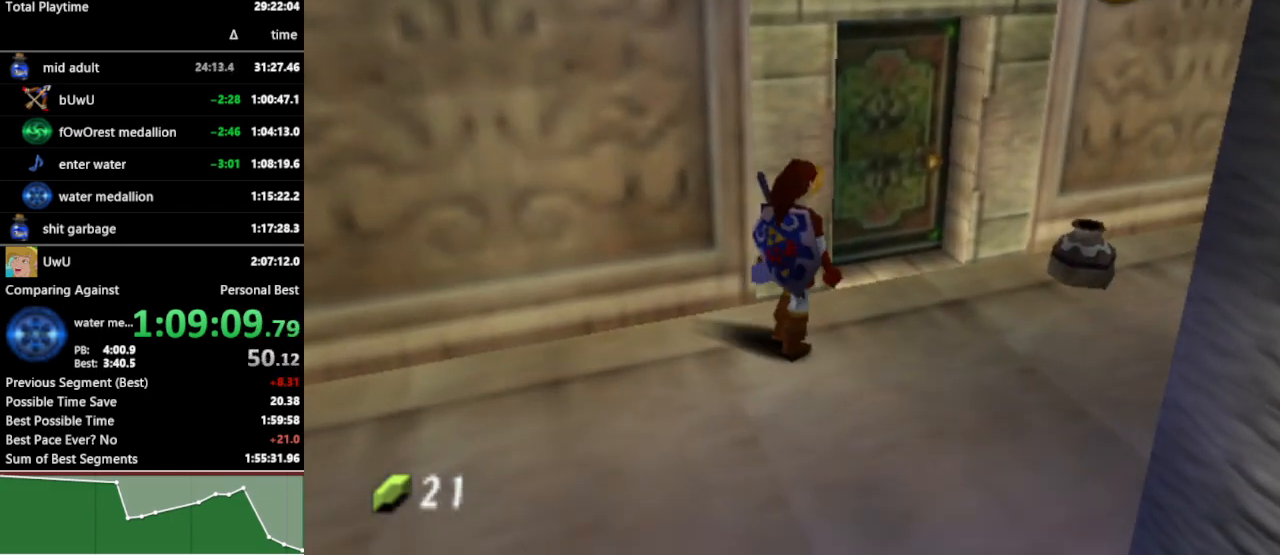
{"buttons": [], "left_stick": "center", "right_stick": "center", "events": [[100, "left_stick", "up"], [233, "A", "down"], [267, "left_stick", "center"], [300, "A", "up"], [367, "A", "down"], [467, "A", "up"]]}
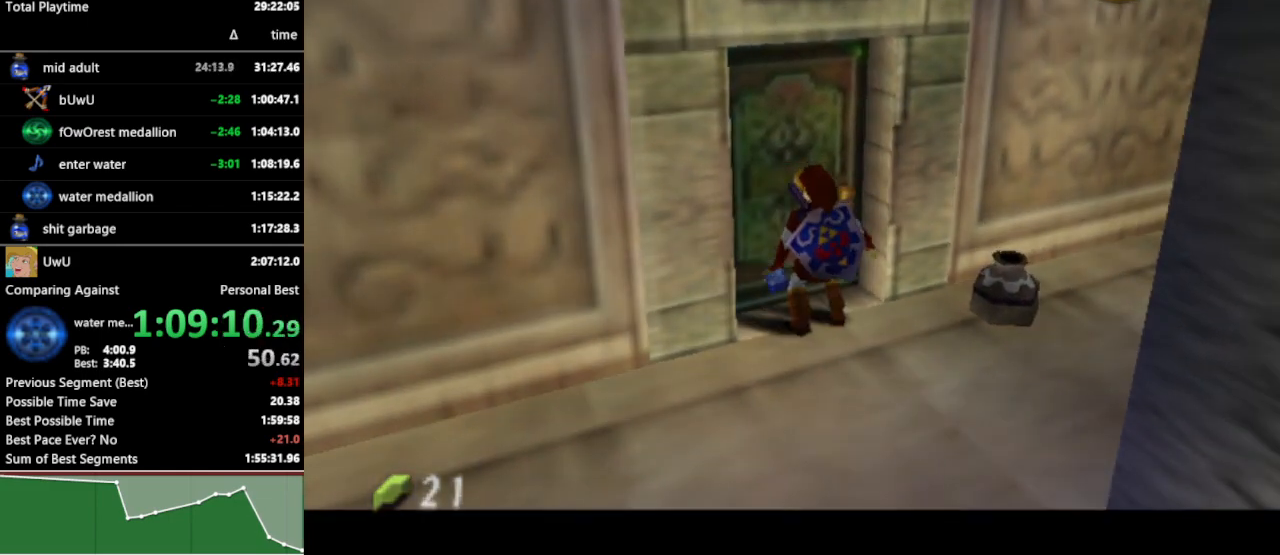
{"buttons": [], "left_stick": "center", "right_stick": "center", "events": [[33, "A", "down"], [133, "A", "up"]]}
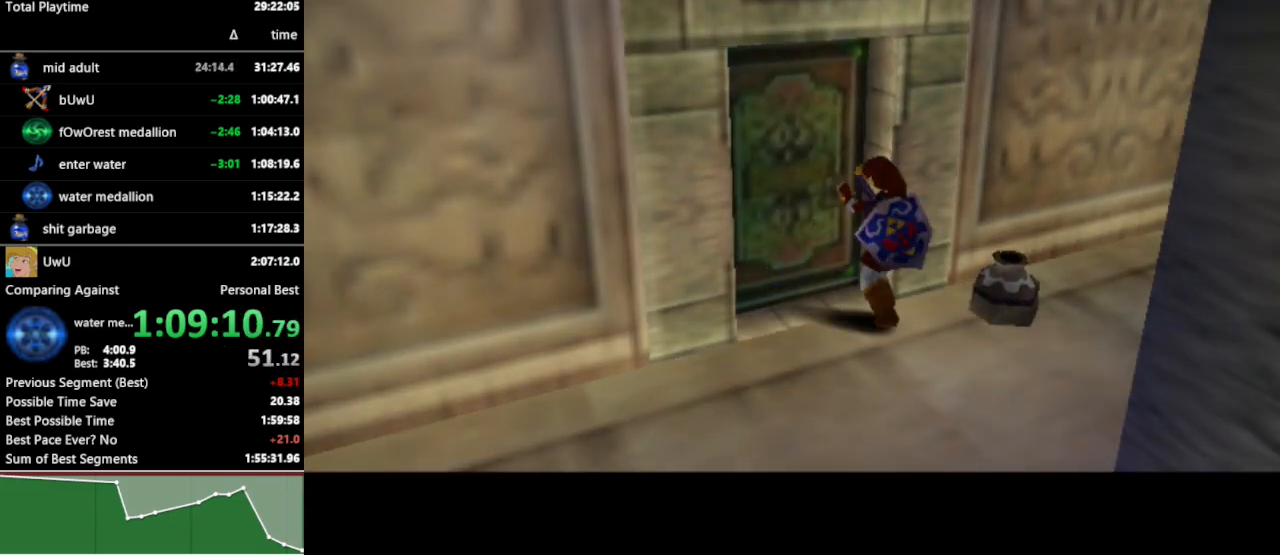
{"buttons": [], "left_stick": "center", "right_stick": "center", "events": []}
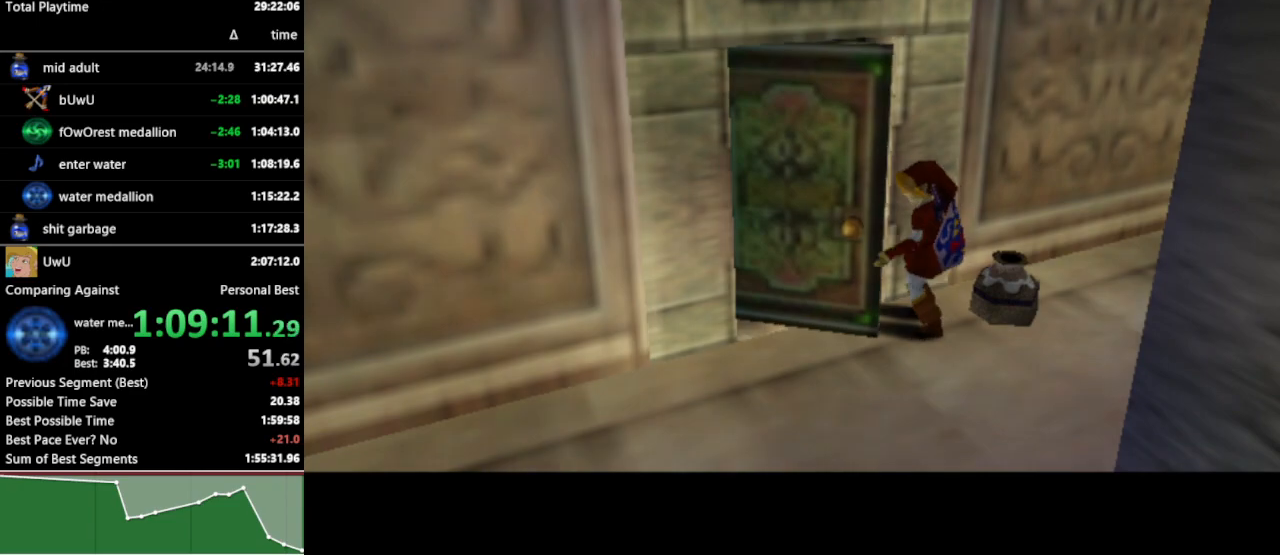
{"buttons": [], "left_stick": "center", "right_stick": "center", "events": []}
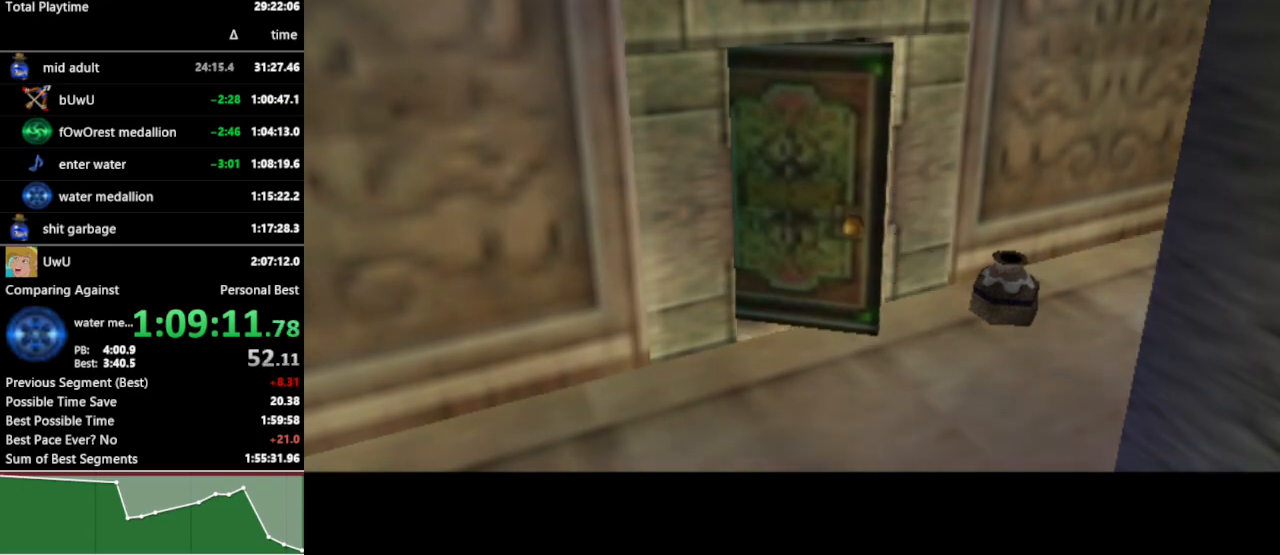
{"buttons": [], "left_stick": "center", "right_stick": "center", "events": []}
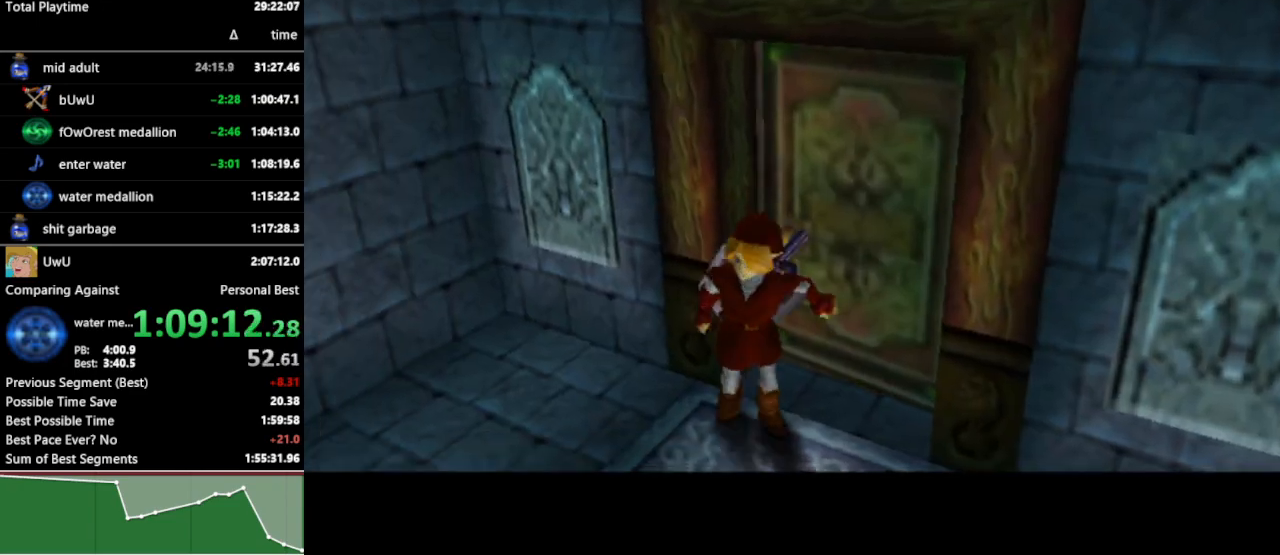
{"buttons": [], "left_stick": "center", "right_stick": "center", "events": []}
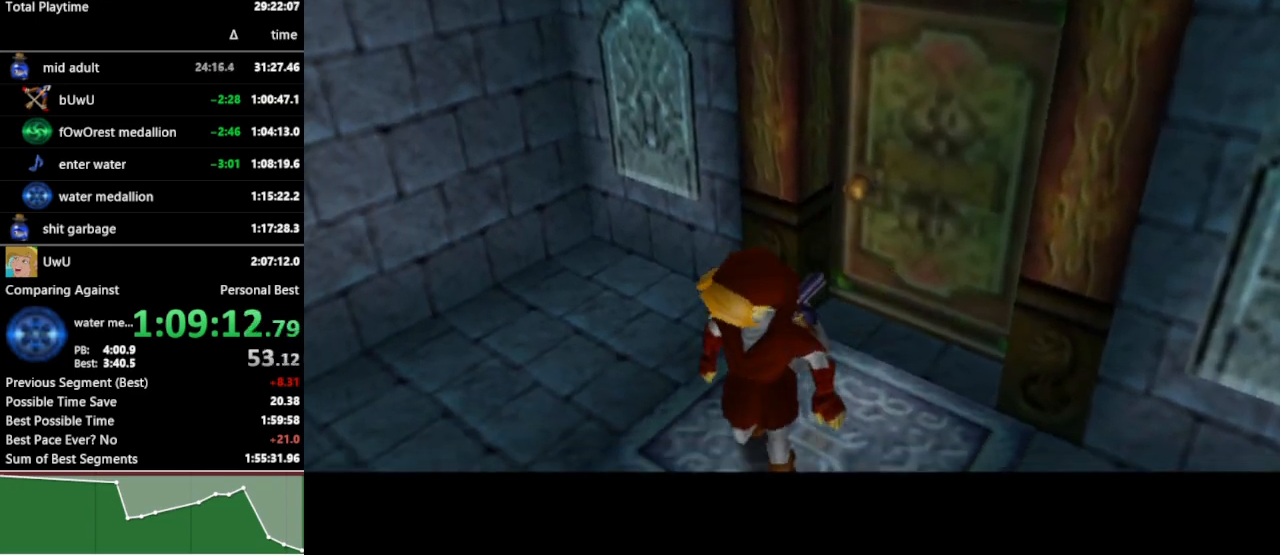
{"buttons": [], "left_stick": "center", "right_stick": "center", "events": []}
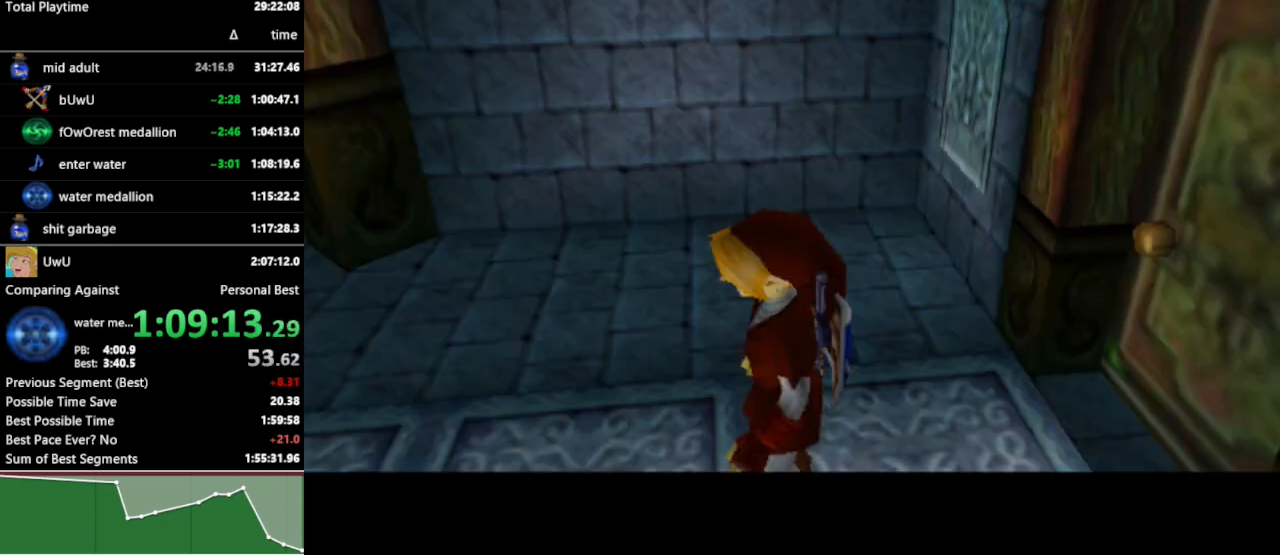
{"buttons": ["A", "L1"], "left_stick": "right", "right_stick": "center", "events": [[267, "L1", "down"], [467, "left_stick", "right"], [500, "A", "down"]]}